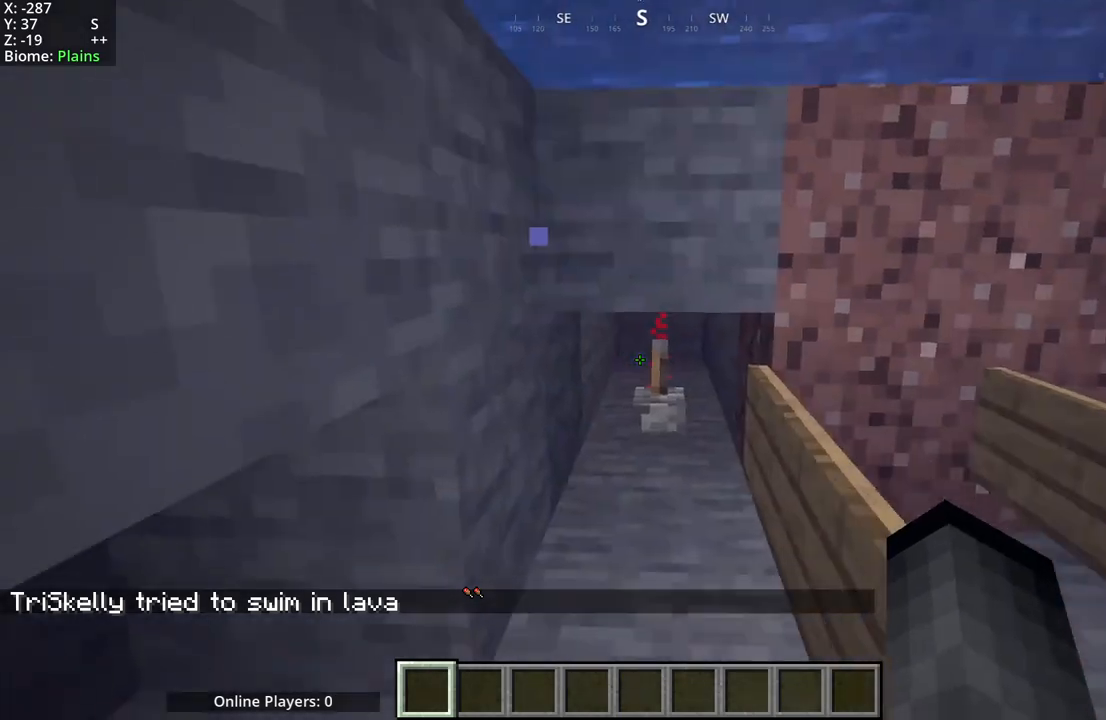
Gameplay with keyboard and mouse; each line is a JSON object with the keys and mouse buttons held at the frame after it. "events" lists presses ("down") and releases ("up") of "a", "d", "s", "space", "w", "mouse_mb4" and "mouse_mb5" between this image and that frame as [ms after this image, input, new state], when the widget could be followed in between. "mouse_mb4", "mouse_mb5" = the "mb4", "mb5" buttons of the "mouse" list. No other keys are recorded. Fast repeated clicks can show as one long hold. Mouse movement is not recorded.
{"keys": [], "mouse": ["mb5"], "events": [[333, "mouse_mb4", "up"], [333, "mouse_mb5", "down"]]}
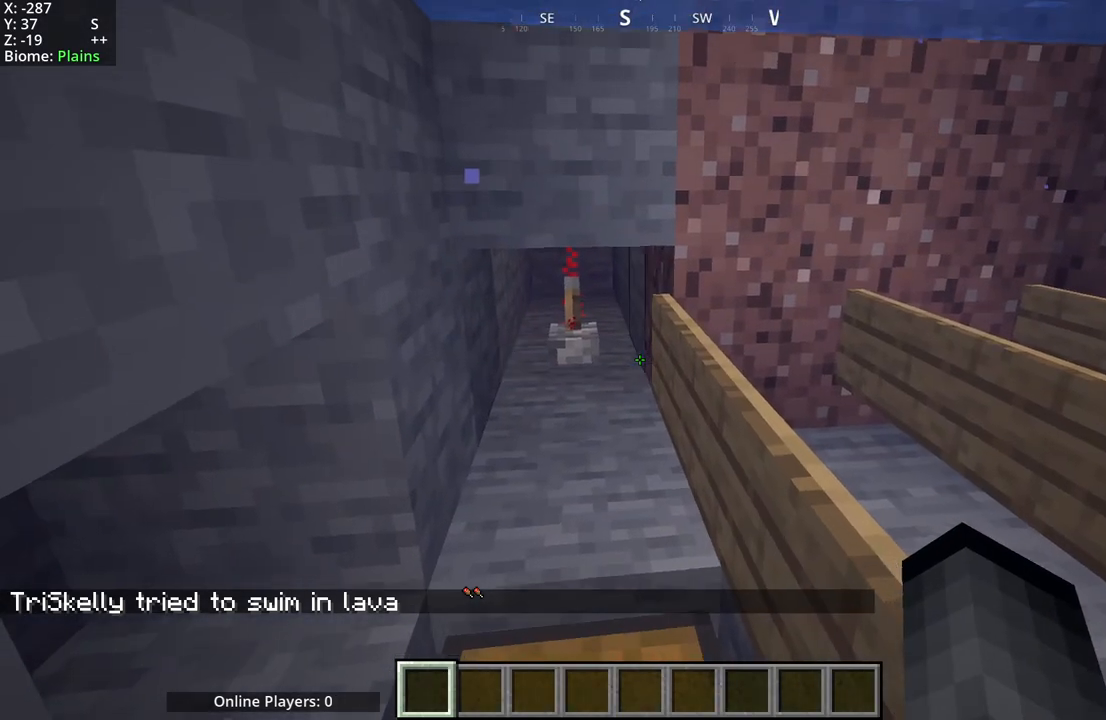
{"keys": [], "mouse": ["mb5"], "events": []}
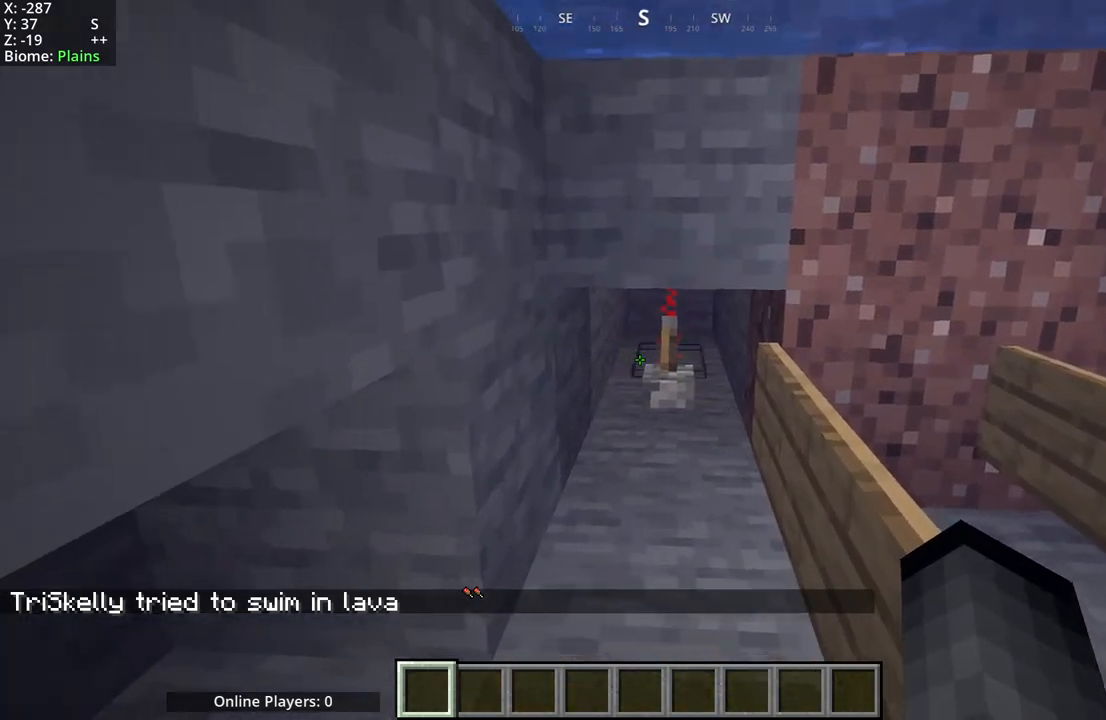
{"keys": [], "mouse": ["mb5"], "events": []}
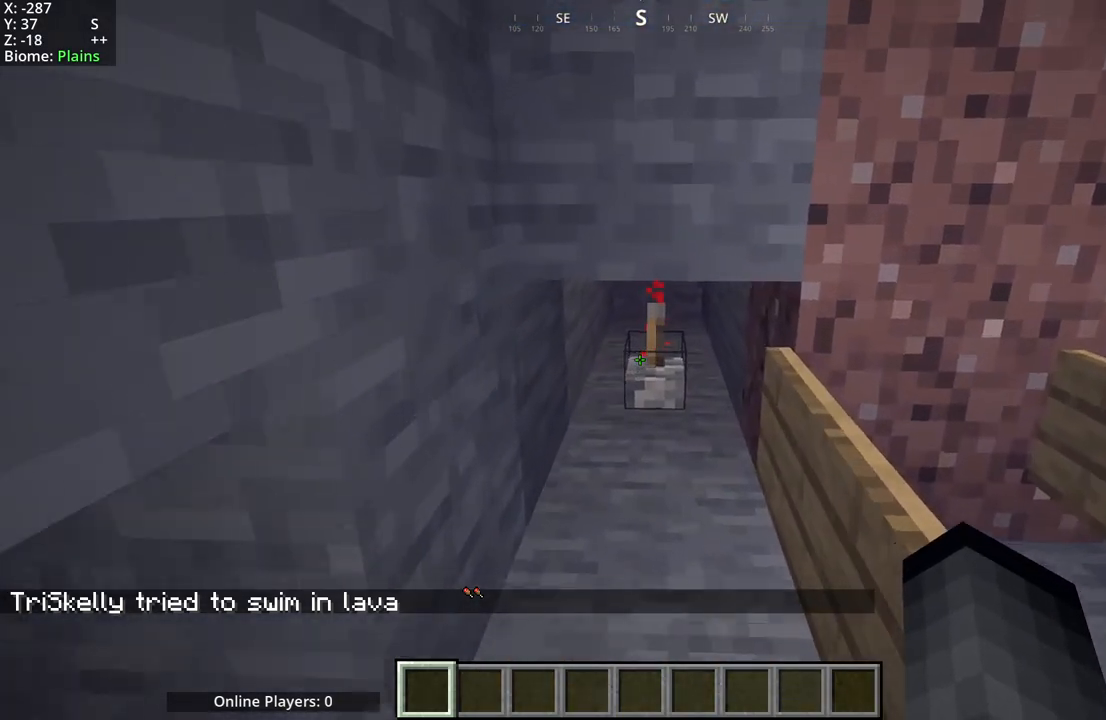
{"keys": [], "mouse": ["mb5"], "events": []}
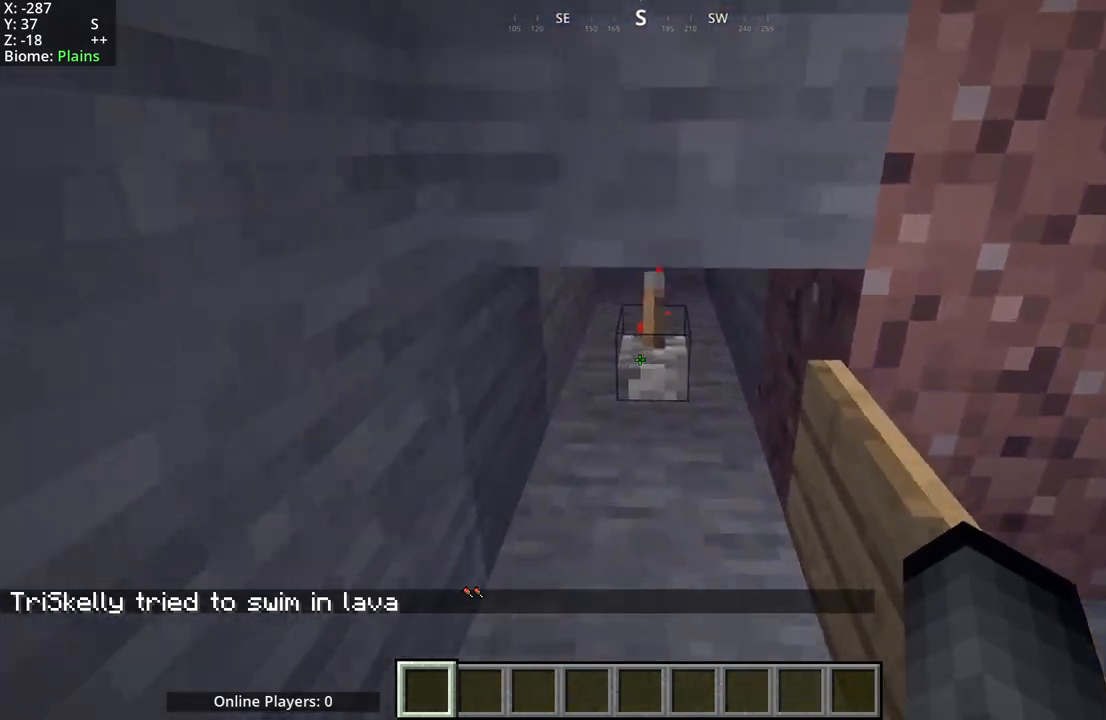
{"keys": [], "mouse": ["mb5"], "events": []}
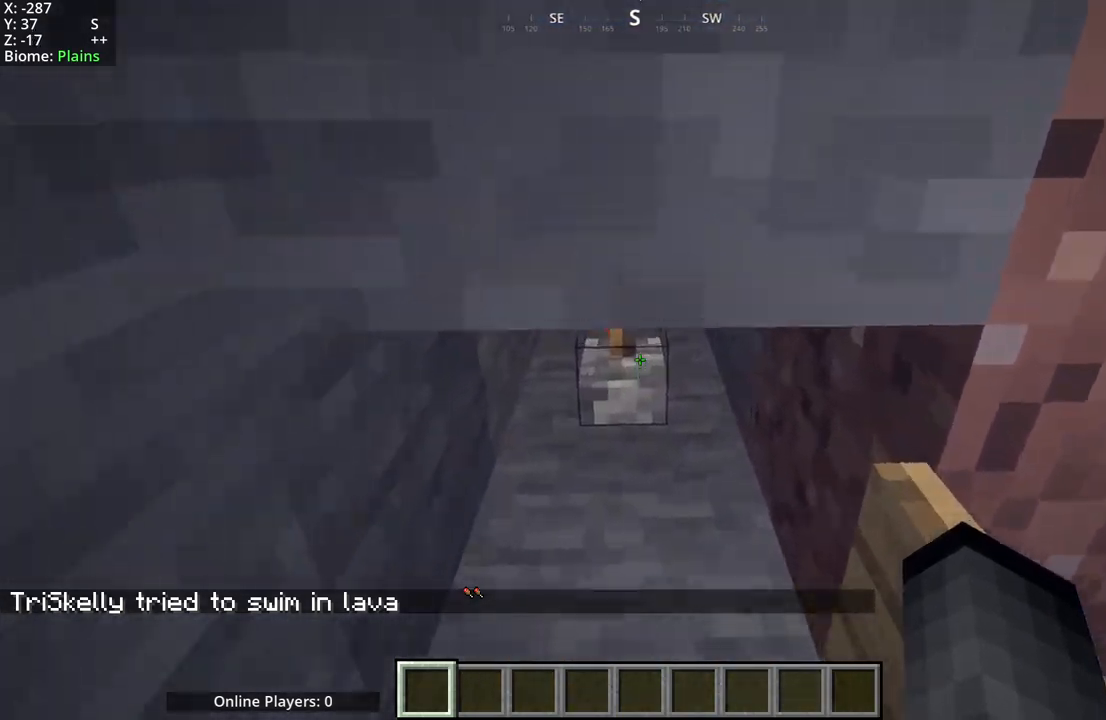
{"keys": [], "mouse": ["mb4"], "events": [[233, "mouse_mb4", "down"], [300, "mouse_mb5", "up"]]}
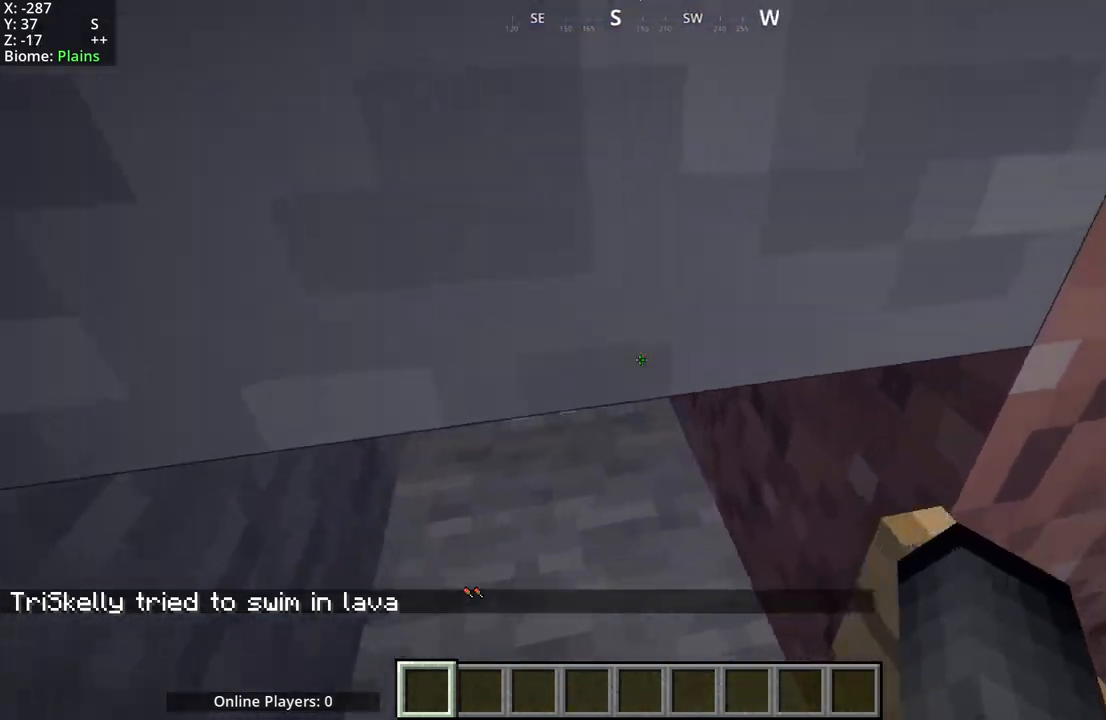
{"keys": [], "mouse": ["mb4"], "events": []}
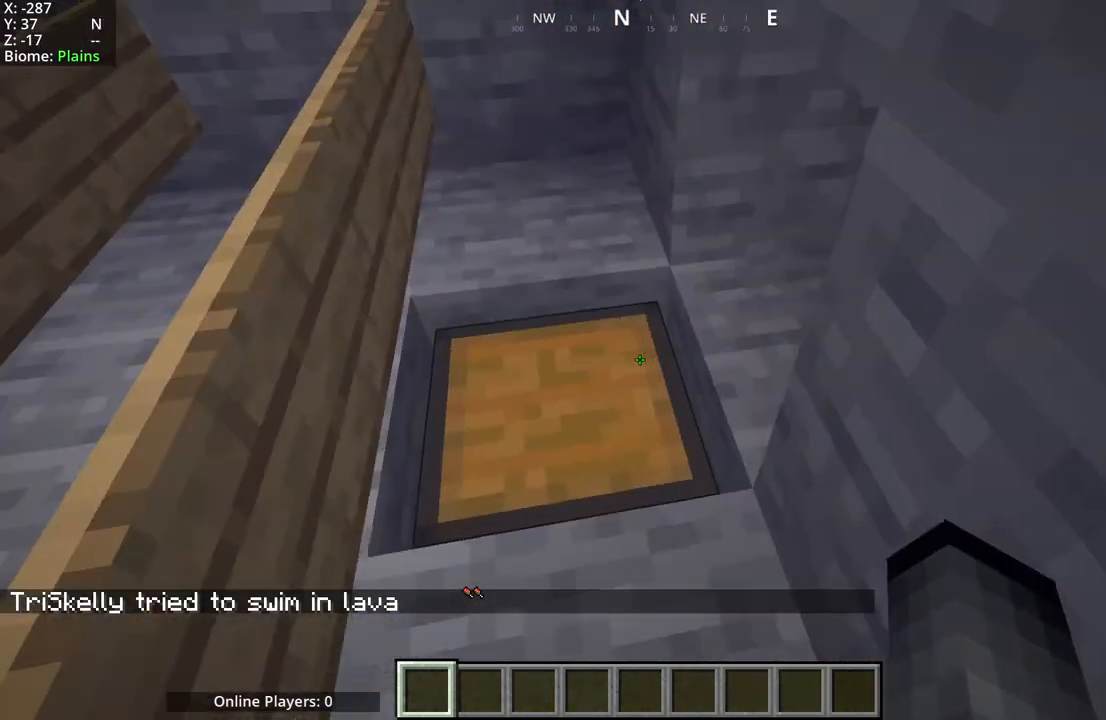
{"keys": [], "mouse": ["mb4"], "events": []}
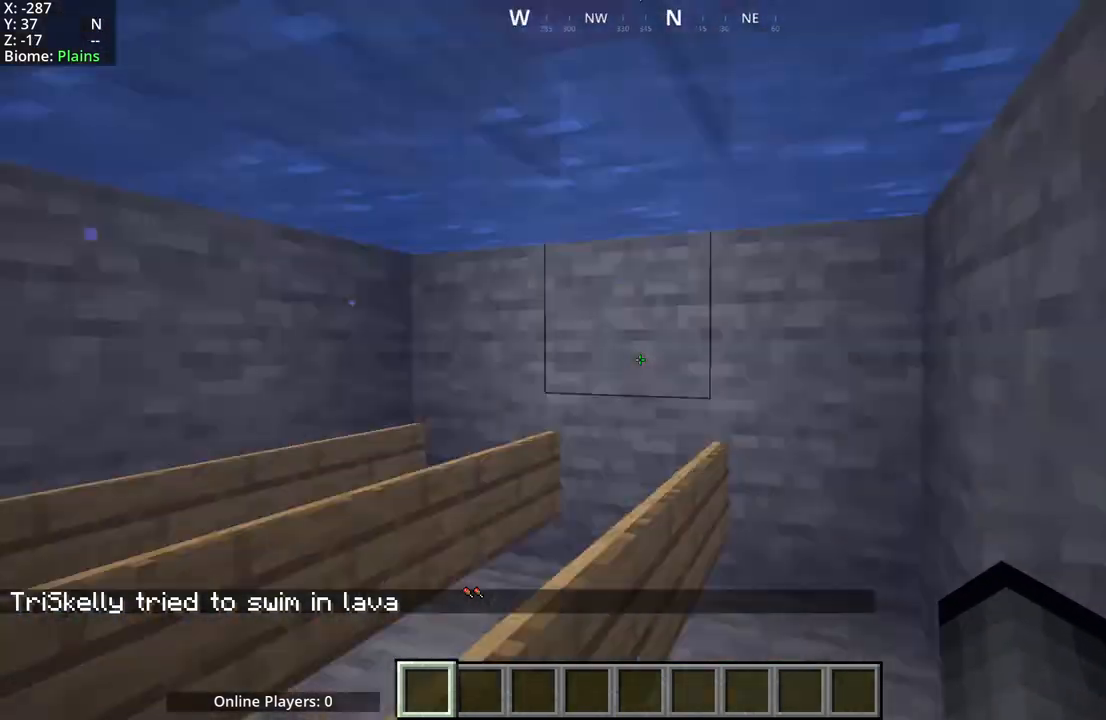
{"keys": [], "mouse": [], "events": [[400, "mouse_mb4", "up"]]}
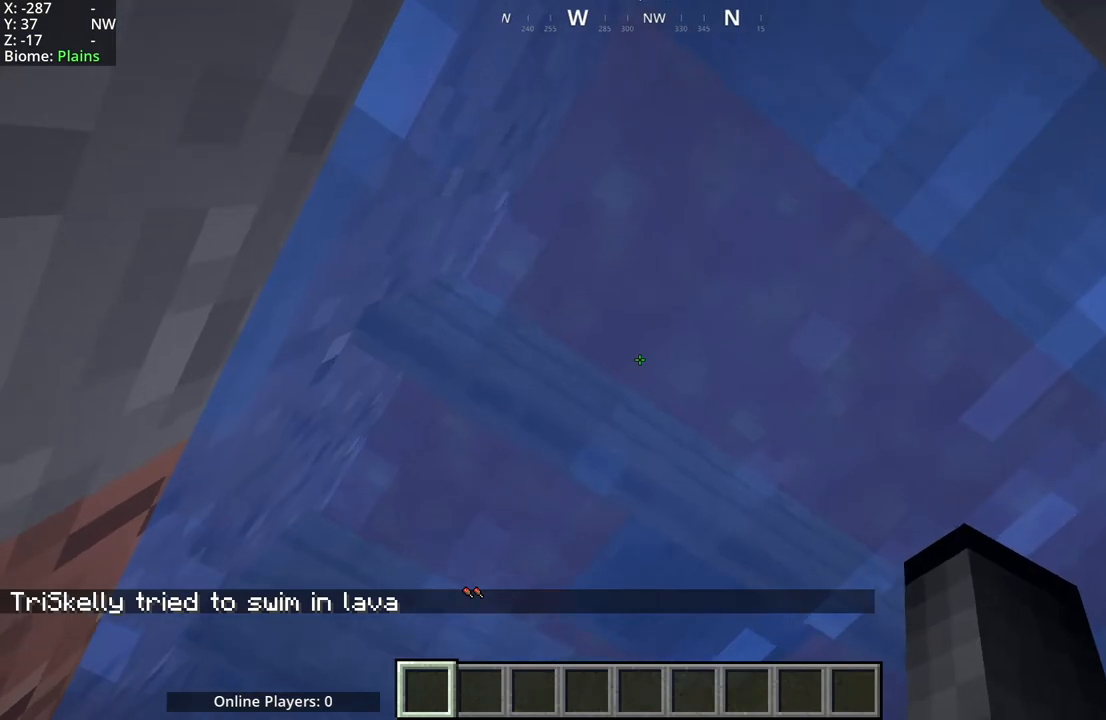
{"keys": [], "mouse": [], "events": []}
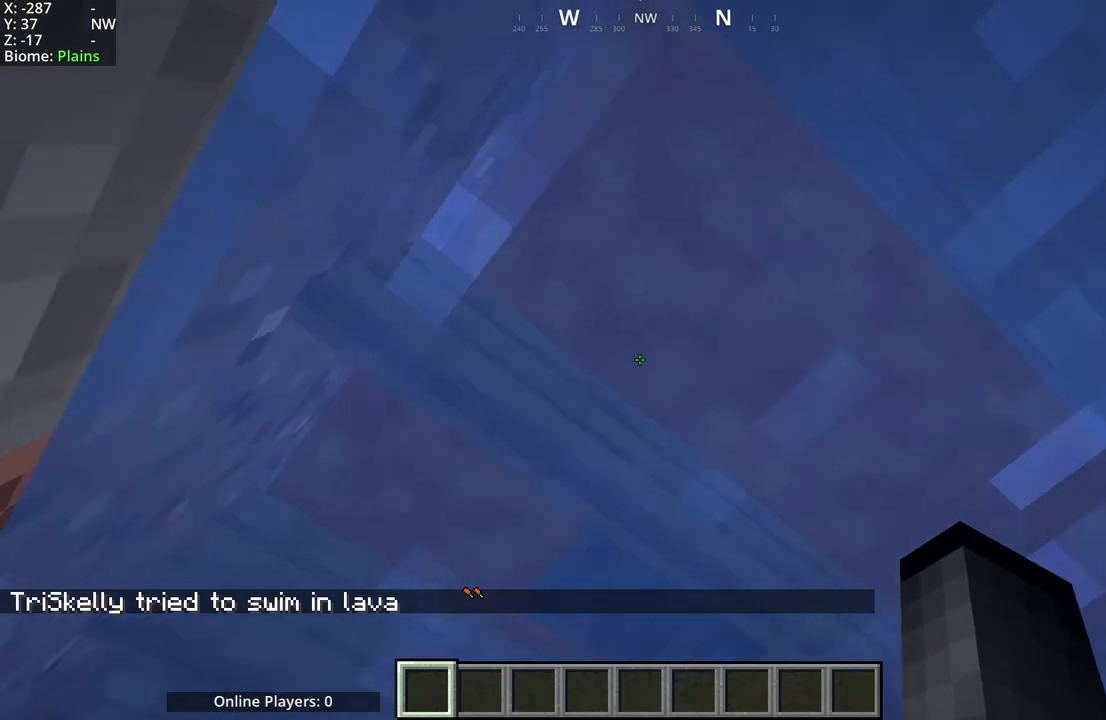
{"keys": [], "mouse": [], "events": []}
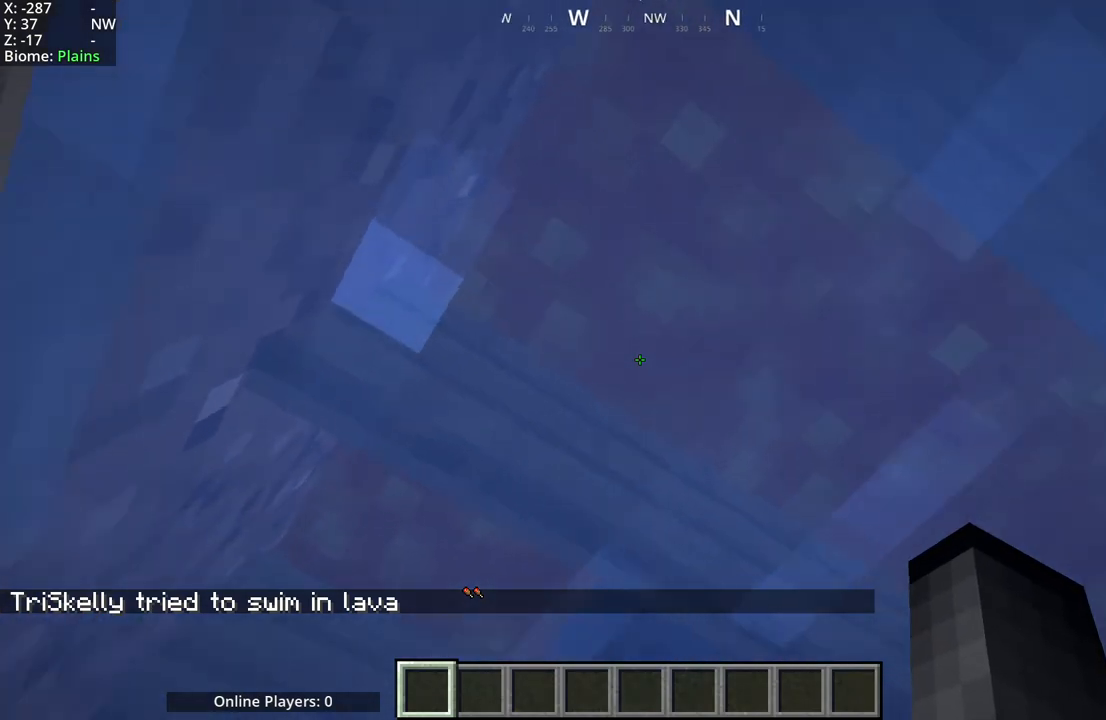
{"keys": [], "mouse": [], "events": []}
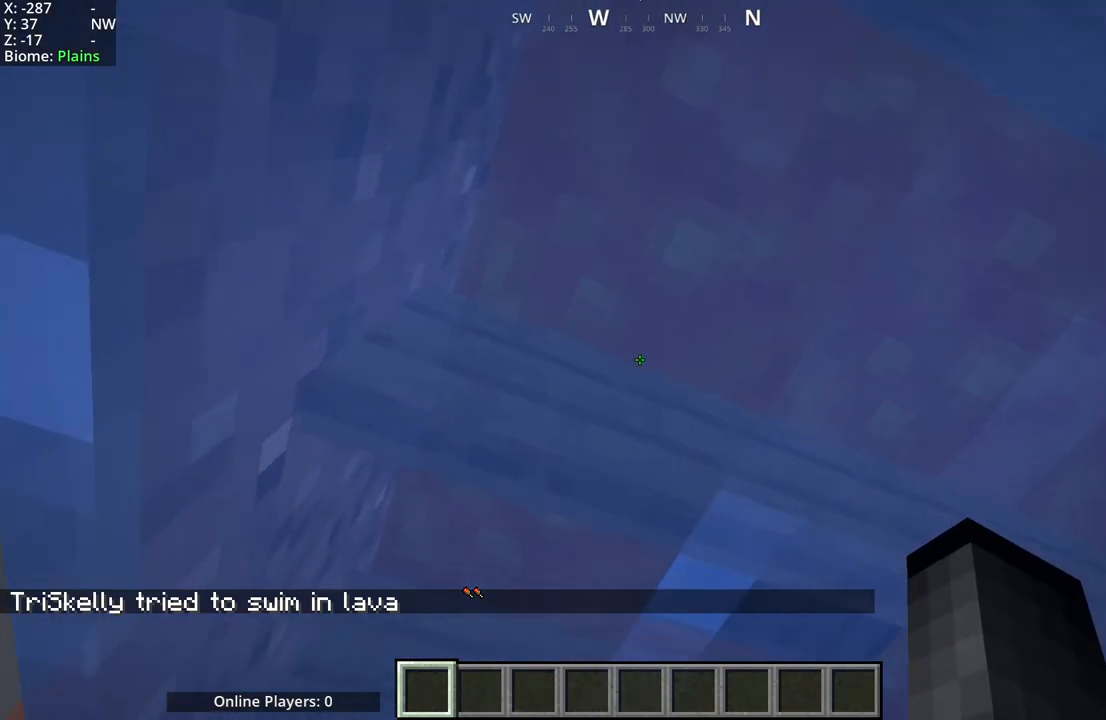
{"keys": [], "mouse": [], "events": []}
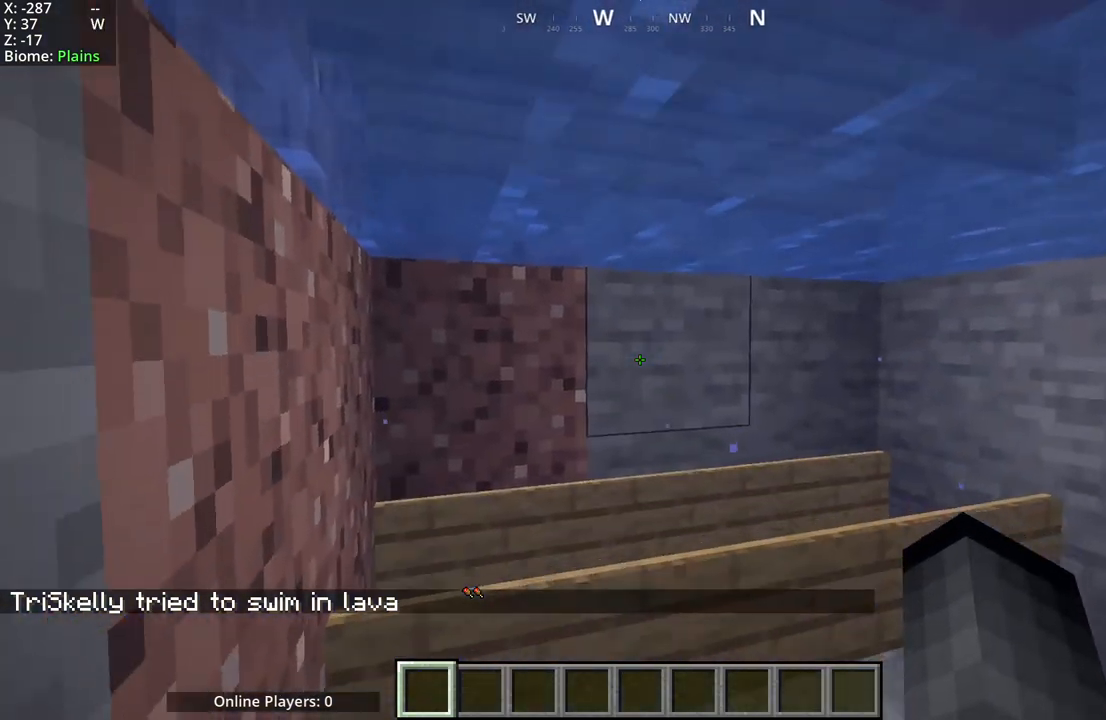
{"keys": [], "mouse": [], "events": []}
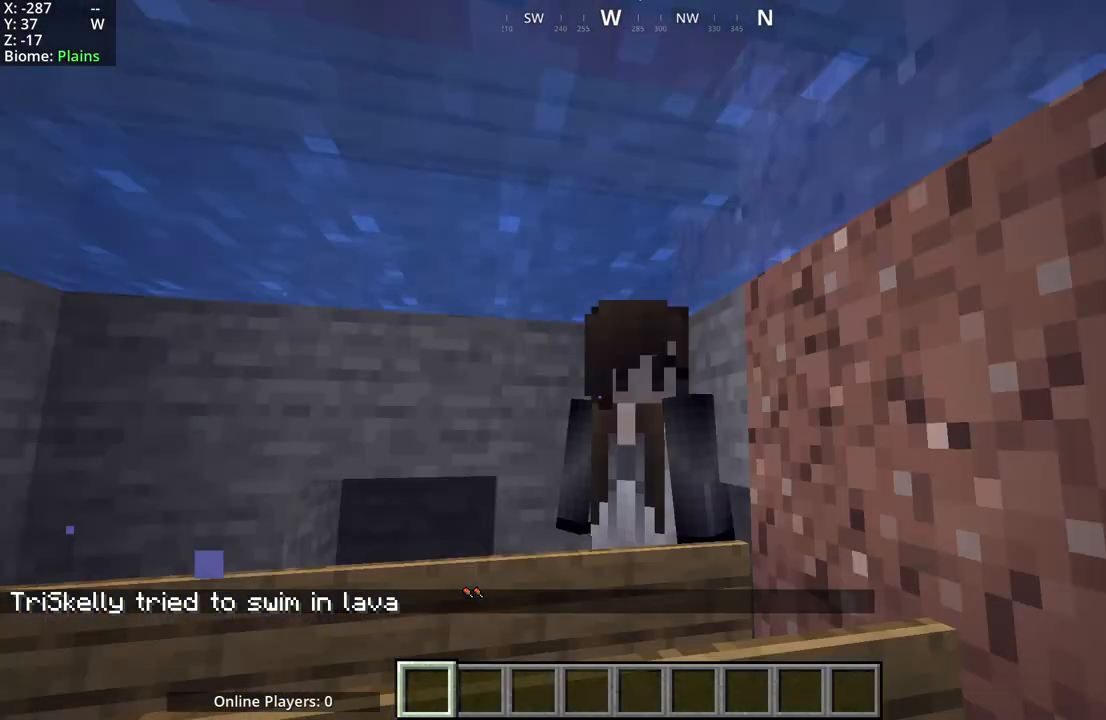
{"keys": [], "mouse": ["mb5"], "events": [[417, "mouse_mb5", "down"]]}
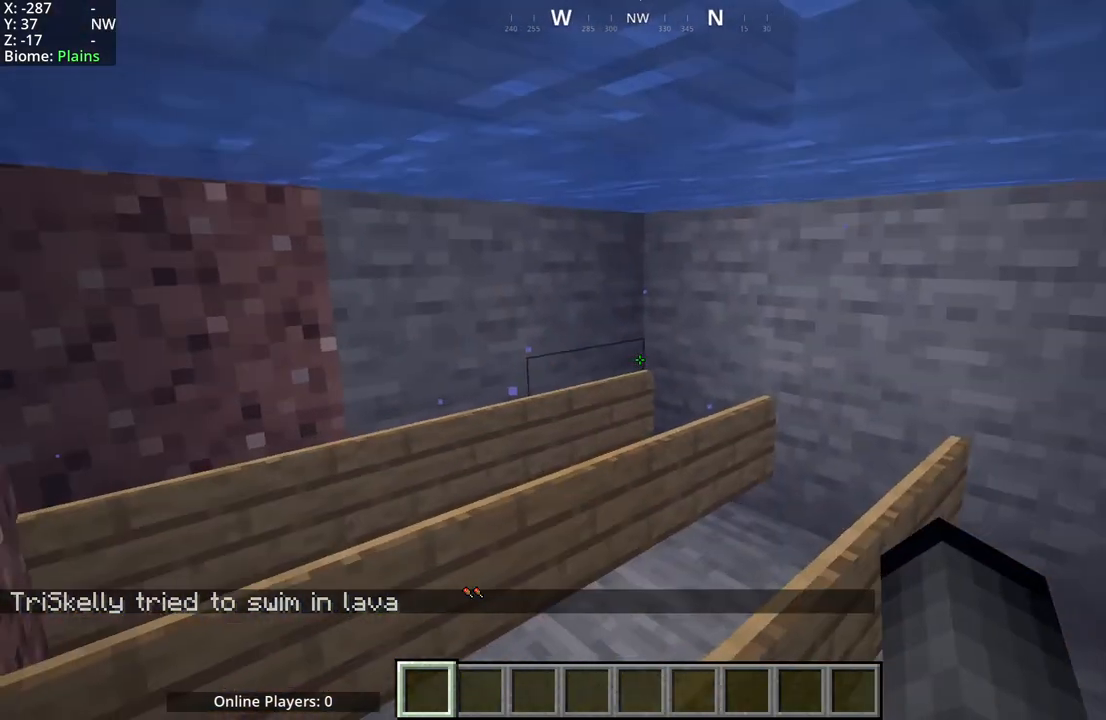
{"keys": [], "mouse": ["mb5"], "events": []}
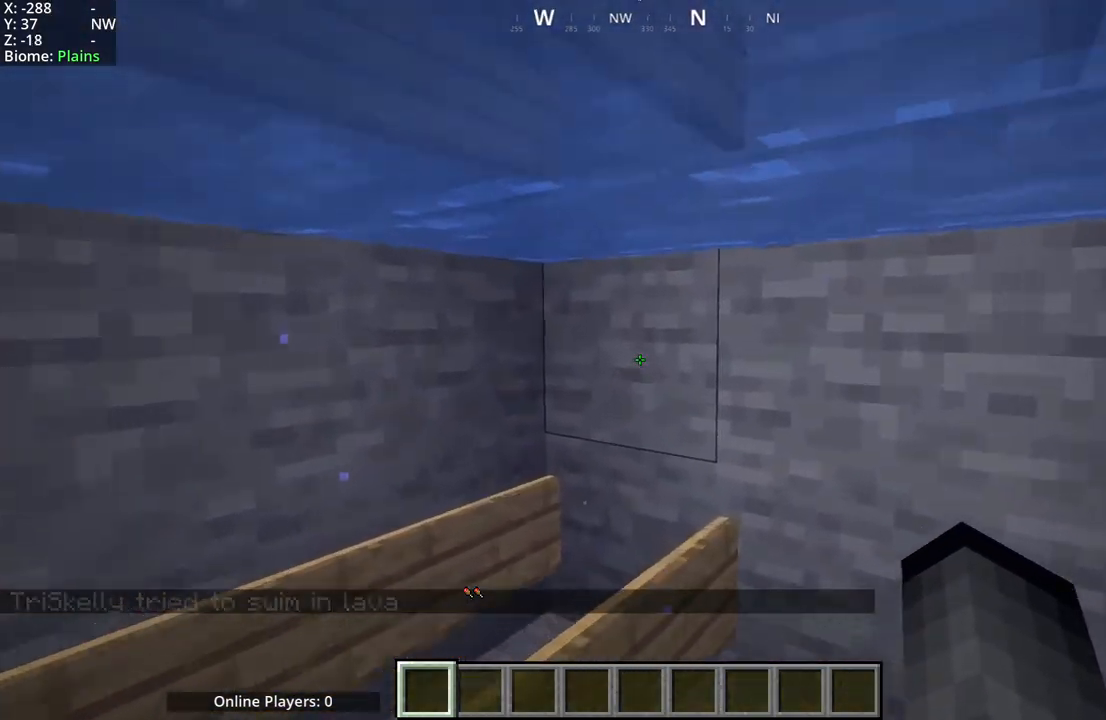
{"keys": ["space"], "mouse": [], "events": [[233, "space", "down"], [500, "mouse_mb5", "up"]]}
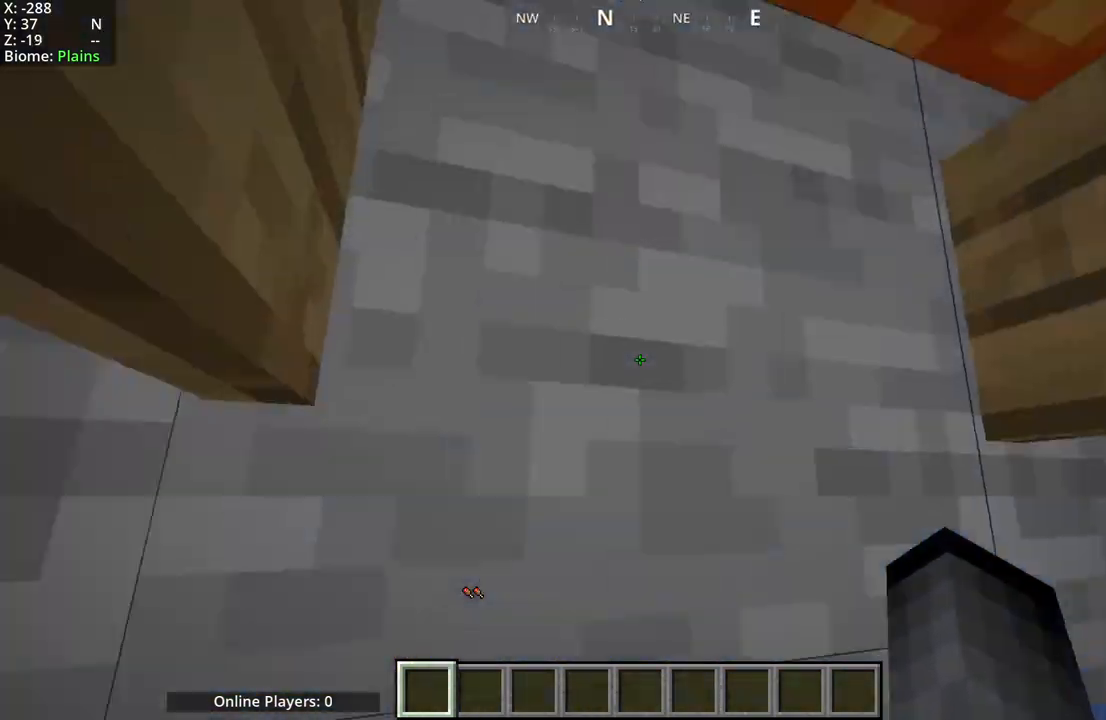
{"keys": ["space"], "mouse": [], "events": [[83, "space", "up"], [367, "space", "down"]]}
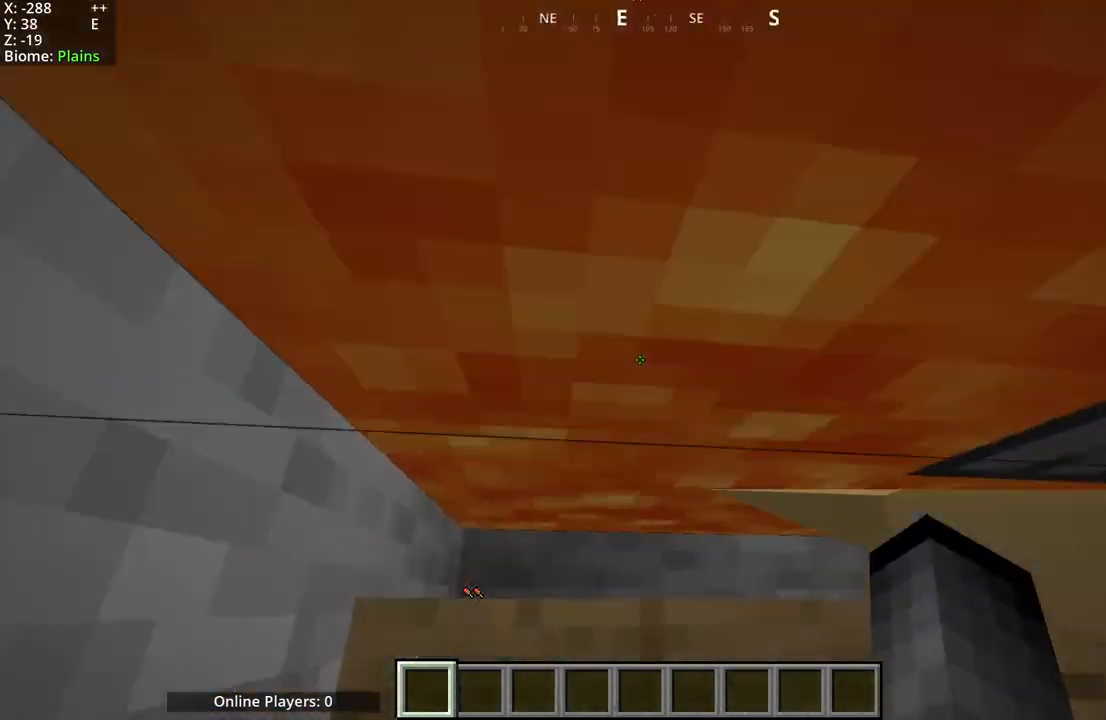
{"keys": [], "mouse": [], "events": [[217, "space", "up"]]}
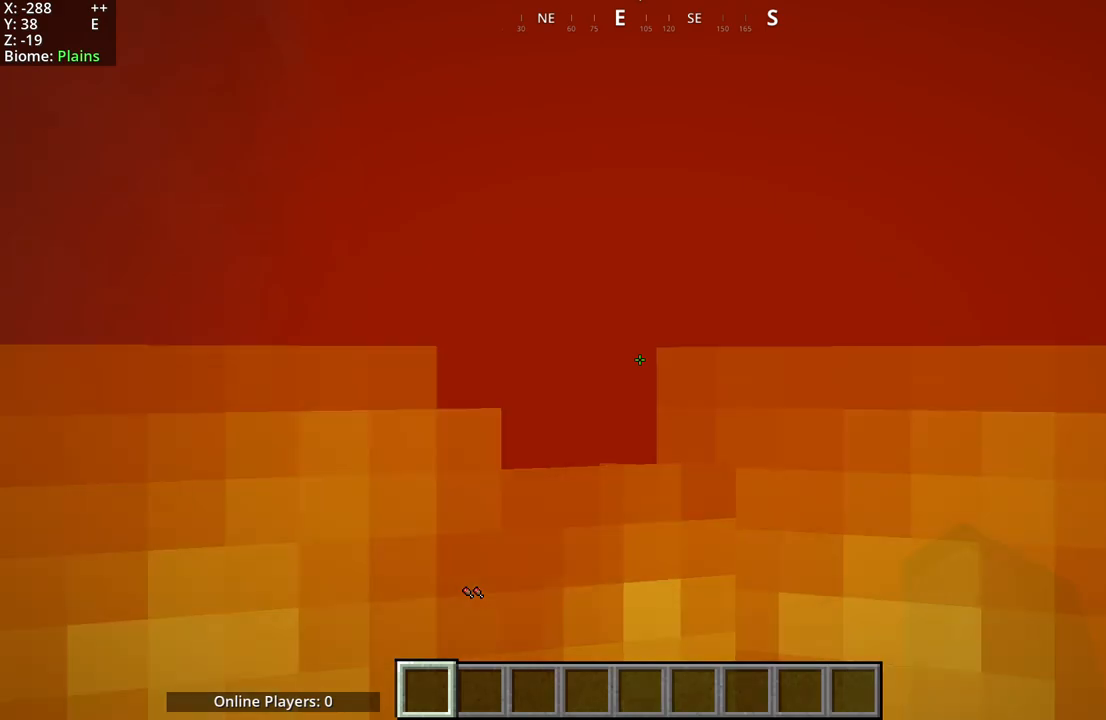
{"keys": ["space"], "mouse": [], "events": [[483, "space", "down"]]}
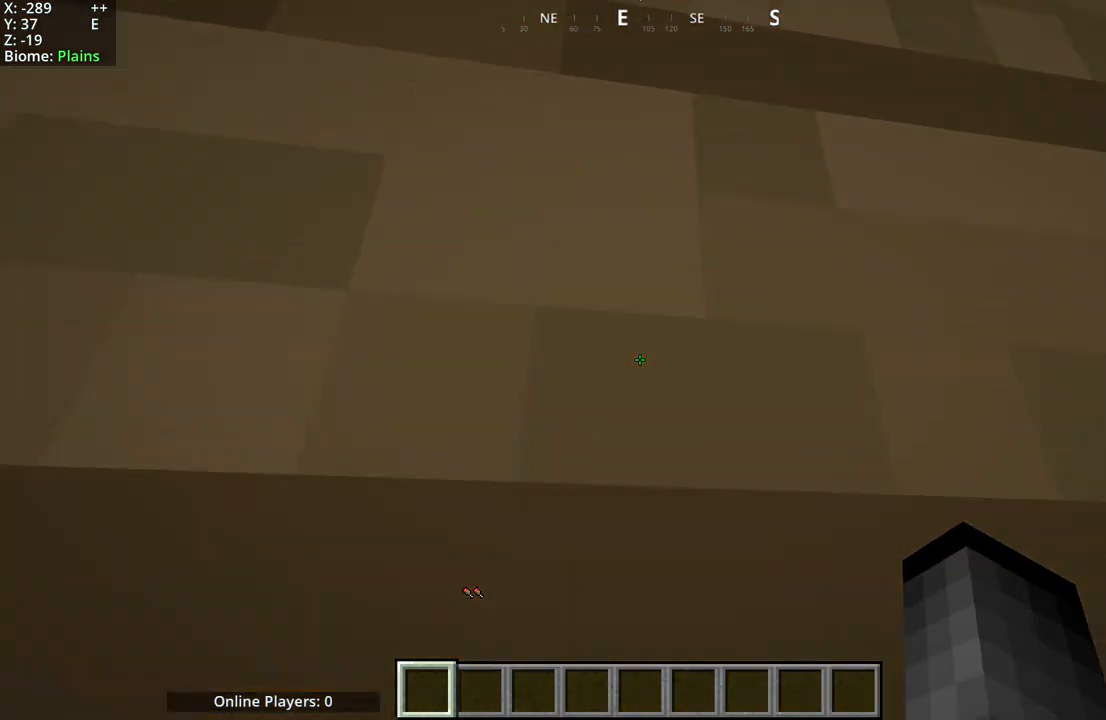
{"keys": [], "mouse": [], "events": [[200, "space", "up"]]}
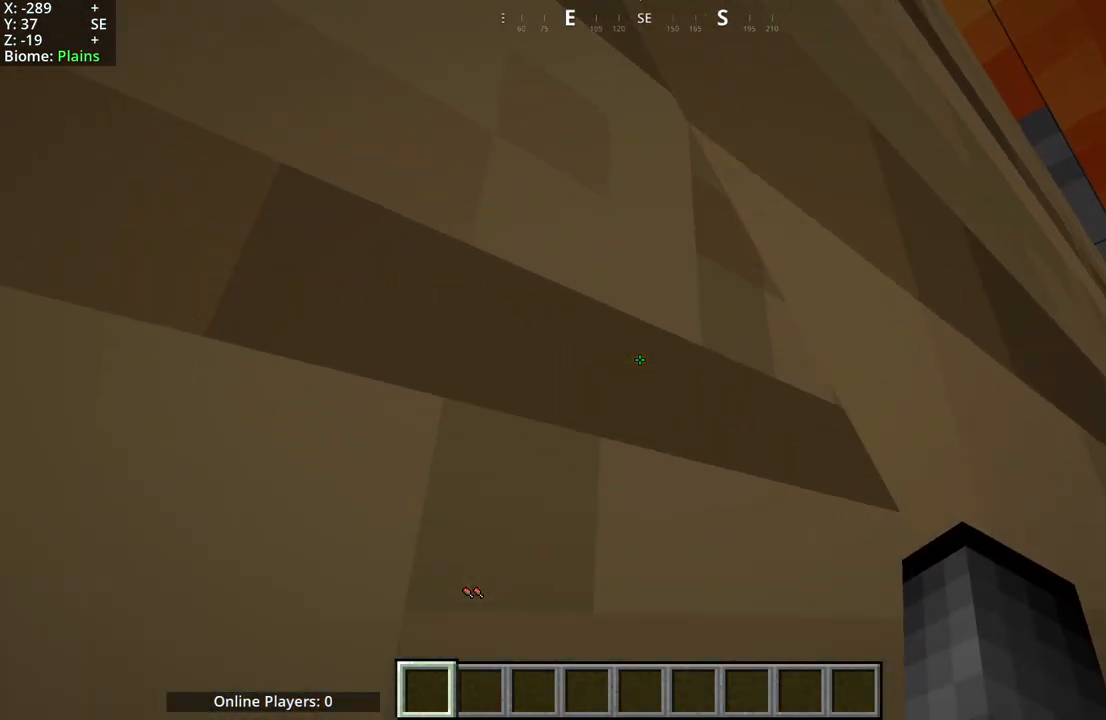
{"keys": ["space"], "mouse": [], "events": [[300, "space", "down"]]}
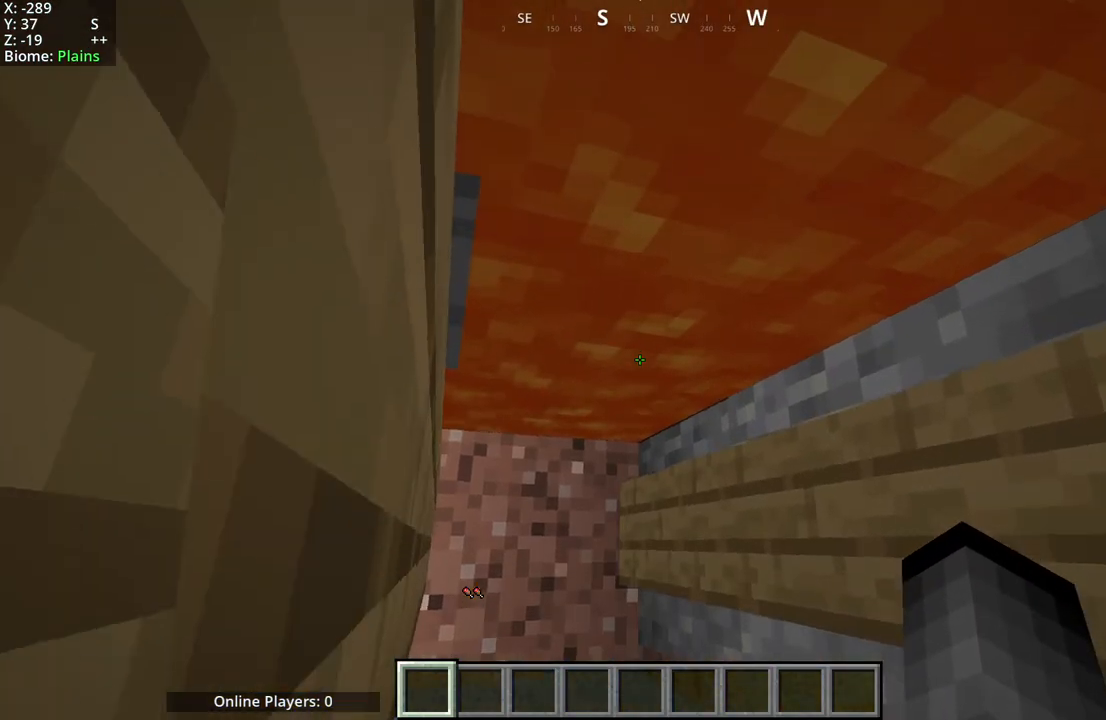
{"keys": ["d"], "mouse": [], "events": [[33, "space", "up"], [150, "mouse_mb5", "down"], [217, "d", "down"], [367, "mouse_mb5", "up"]]}
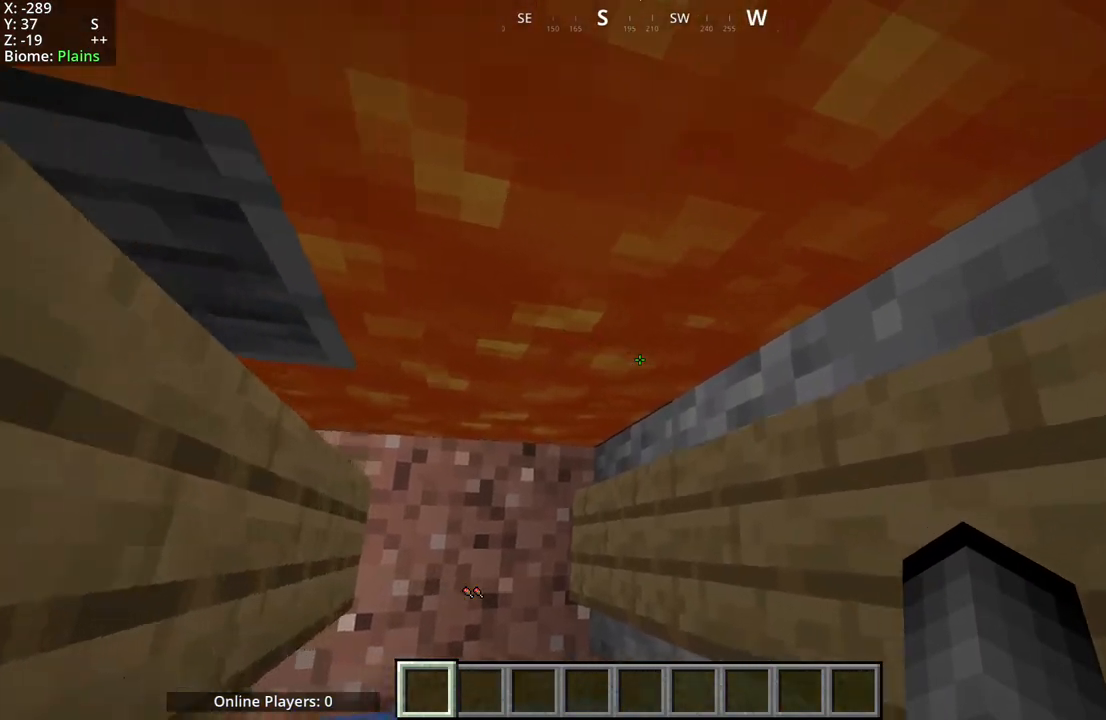
{"keys": ["d", "space"], "mouse": [], "events": [[267, "space", "down"]]}
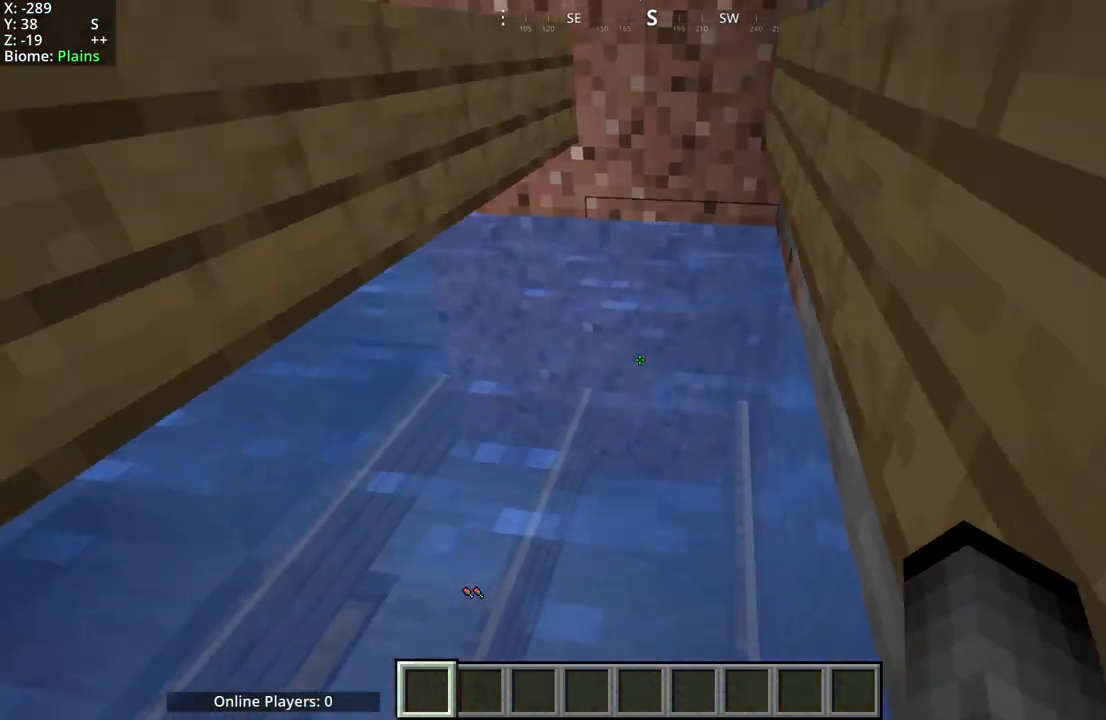
{"keys": ["d"], "mouse": [], "events": [[33, "space", "up"]]}